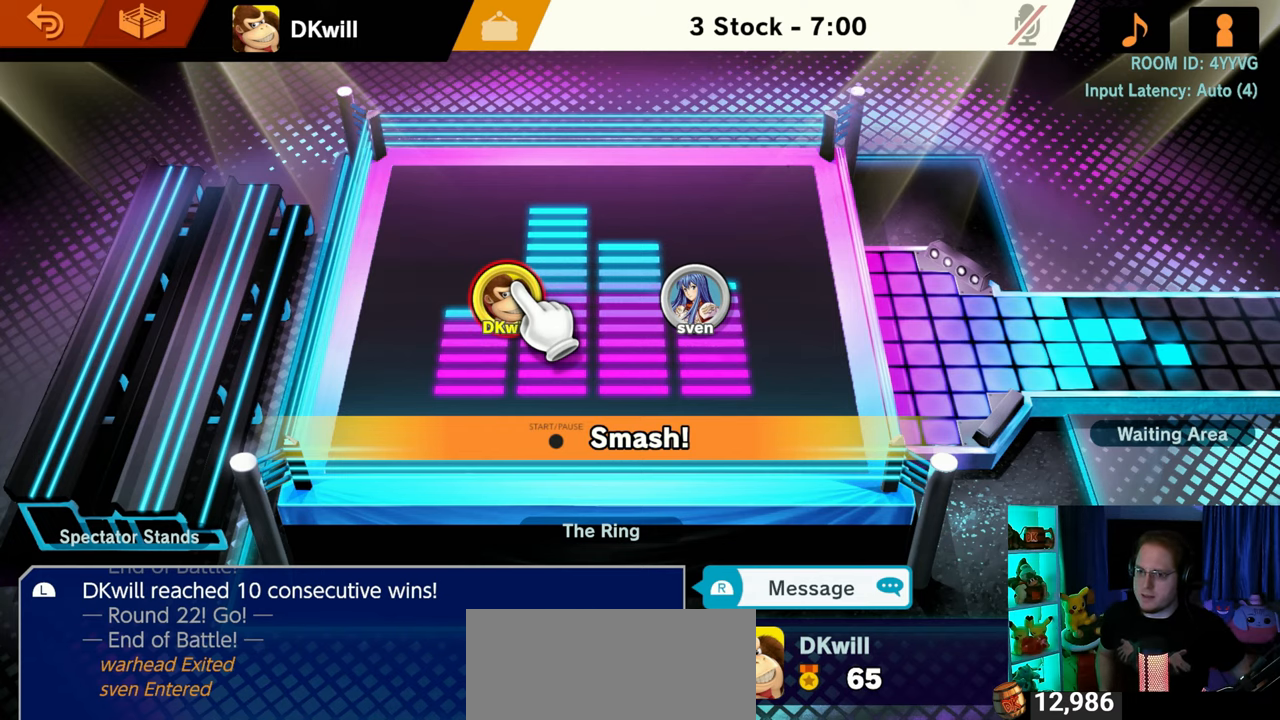
Gameplay with a controller (Nintendo layout); each line is a JSON object with the inputs held at the frame after it. "events" lists button and stick changes between this image and that frame as [ms after this image, input, new state], when the widget could be followed in between. Not read: L3 R3.
{"buttons": [], "left_stick": "center", "right_stick": "center", "events": [[117, "START", "down"], [283, "START", "up"]]}
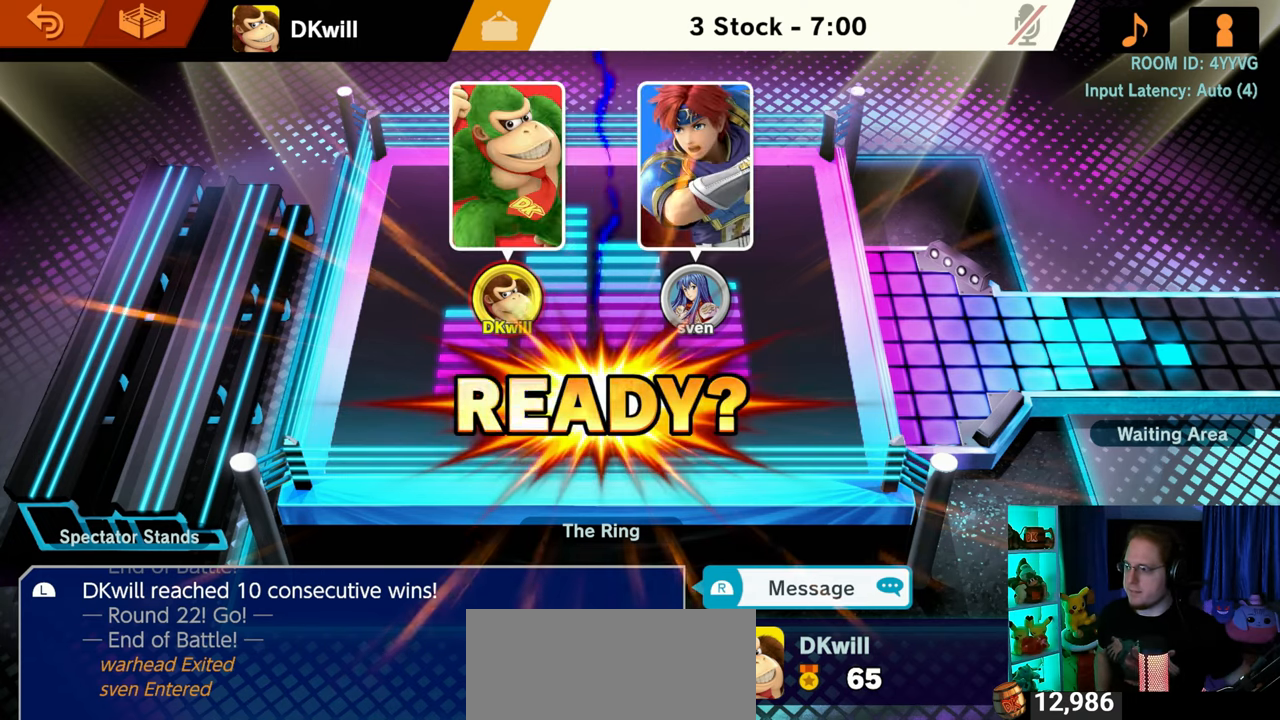
{"buttons": [], "left_stick": "center", "right_stick": "center", "events": []}
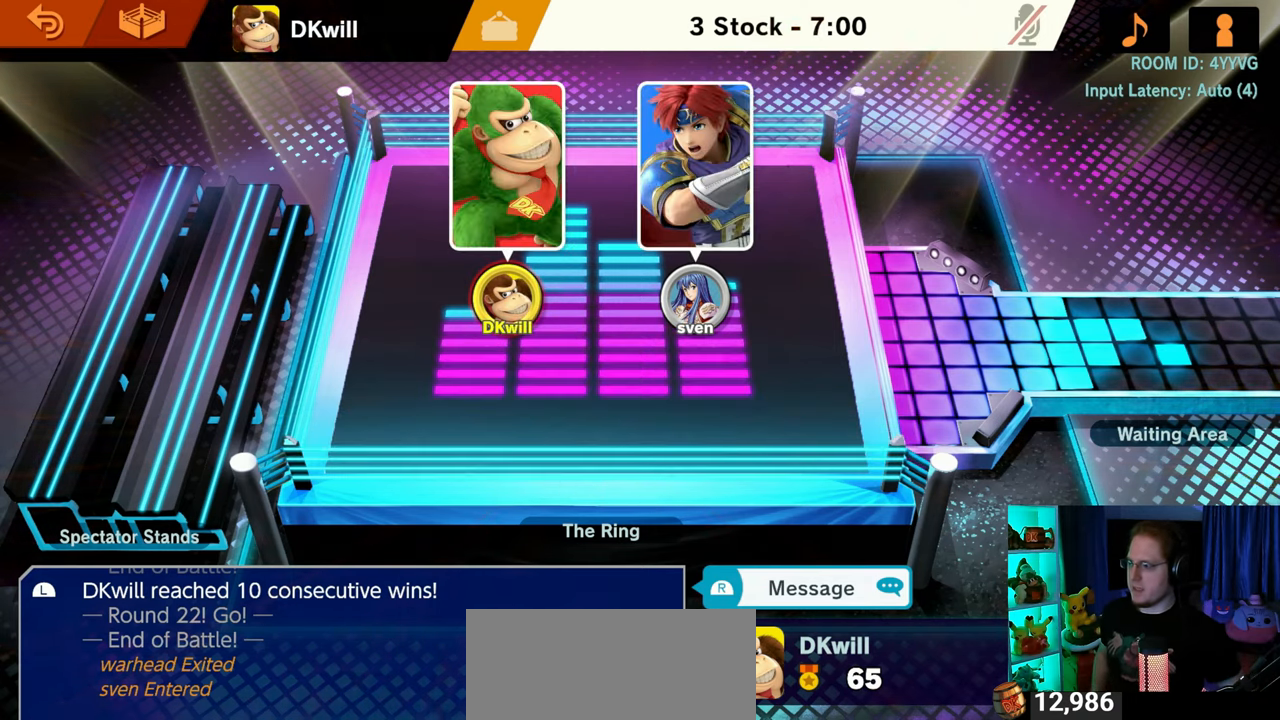
{"buttons": [], "left_stick": "center", "right_stick": "center", "events": []}
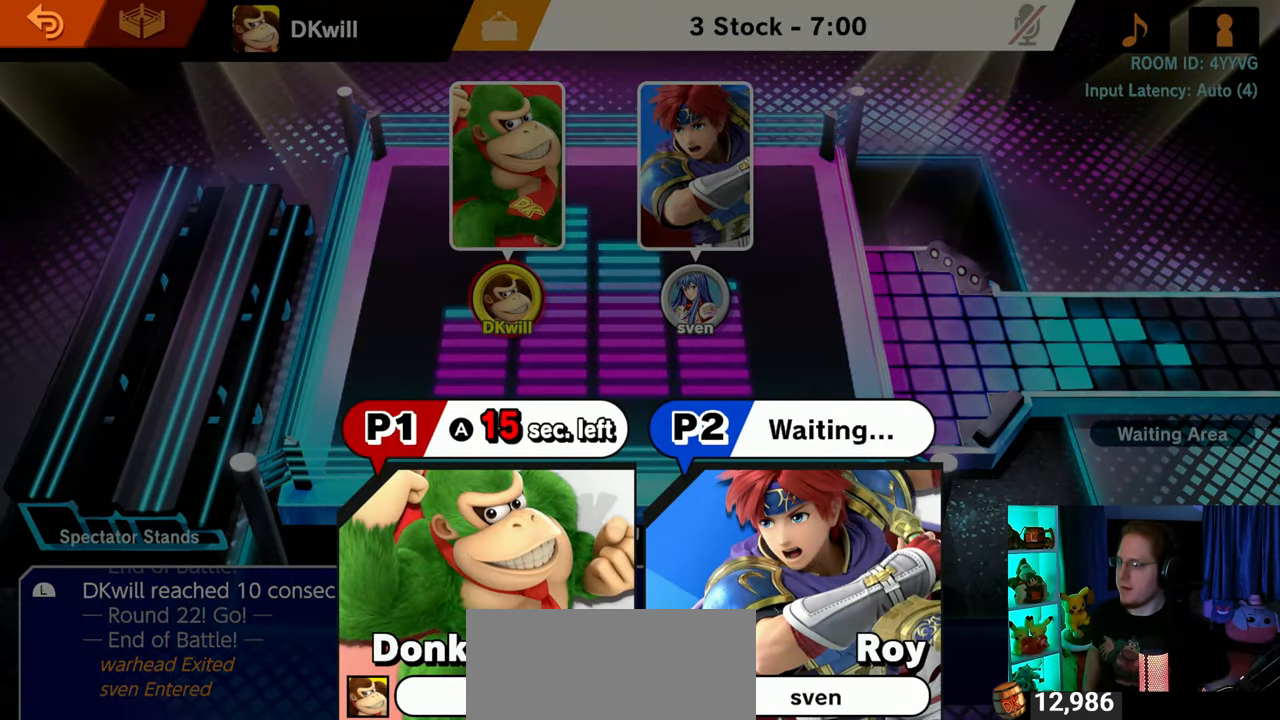
{"buttons": [], "left_stick": "center", "right_stick": "center", "events": [[83, "A", "down"], [183, "A", "up"]]}